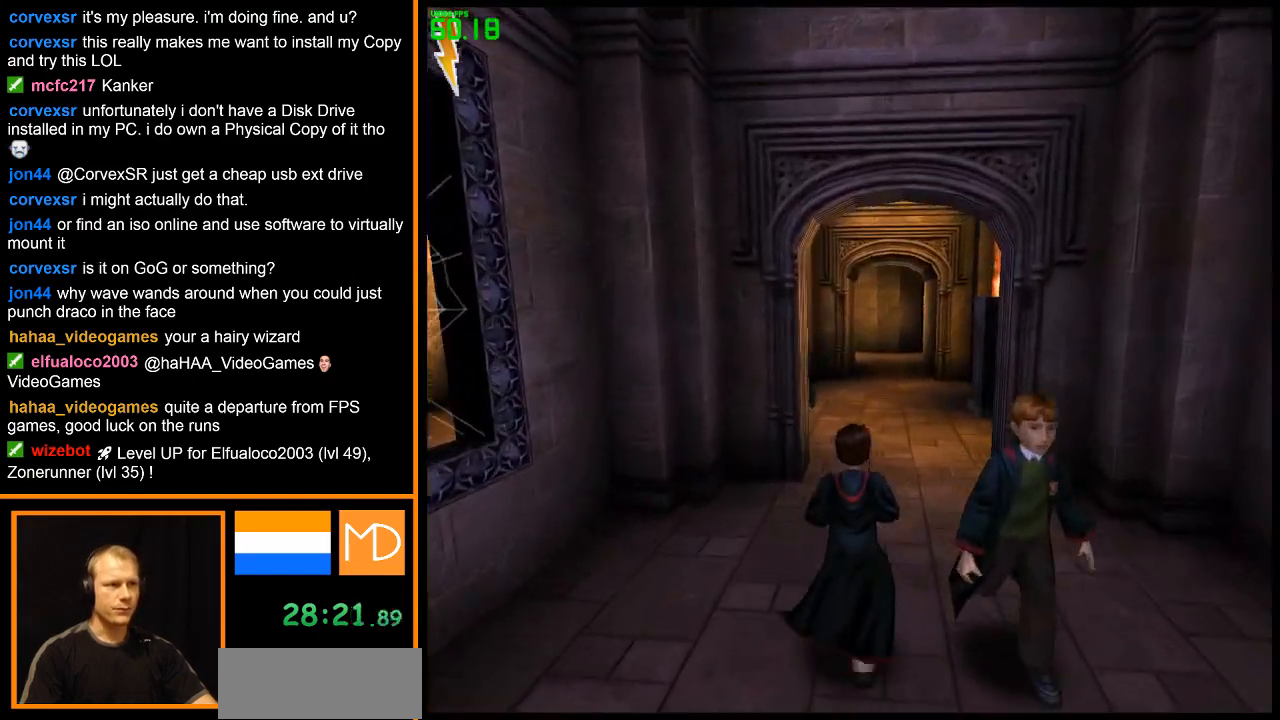
Gameplay with keyboard and mouse; each line is a JSON object with the keys and mouse buttons held at the frame after it. "events" lists presses ("down") and releases ("up") of "alt", "caps_lock", "ctrl", "down", "escape", "f1", "f2", "f3", "f4", "f5", "f6", "f7", "f8", "left", "return", "right", "shift", "space", "super", "tab", "up", "w", "mouse_left", "mouse_wheel" and "mouse_right" between this image and that frame as [ms after this image, input, new state], when the widget could be followed in between. "mouse_left", "mouse_wheel", "mouse_right" = the "left", "wheel", "right" buttons of the "mouse" list. No other keys are recorded. "wheel" means that the mouse wheel is clicked or scrolled. Mouse movement is not recorded.
{"keys": ["w"], "mouse": ["right"], "events": []}
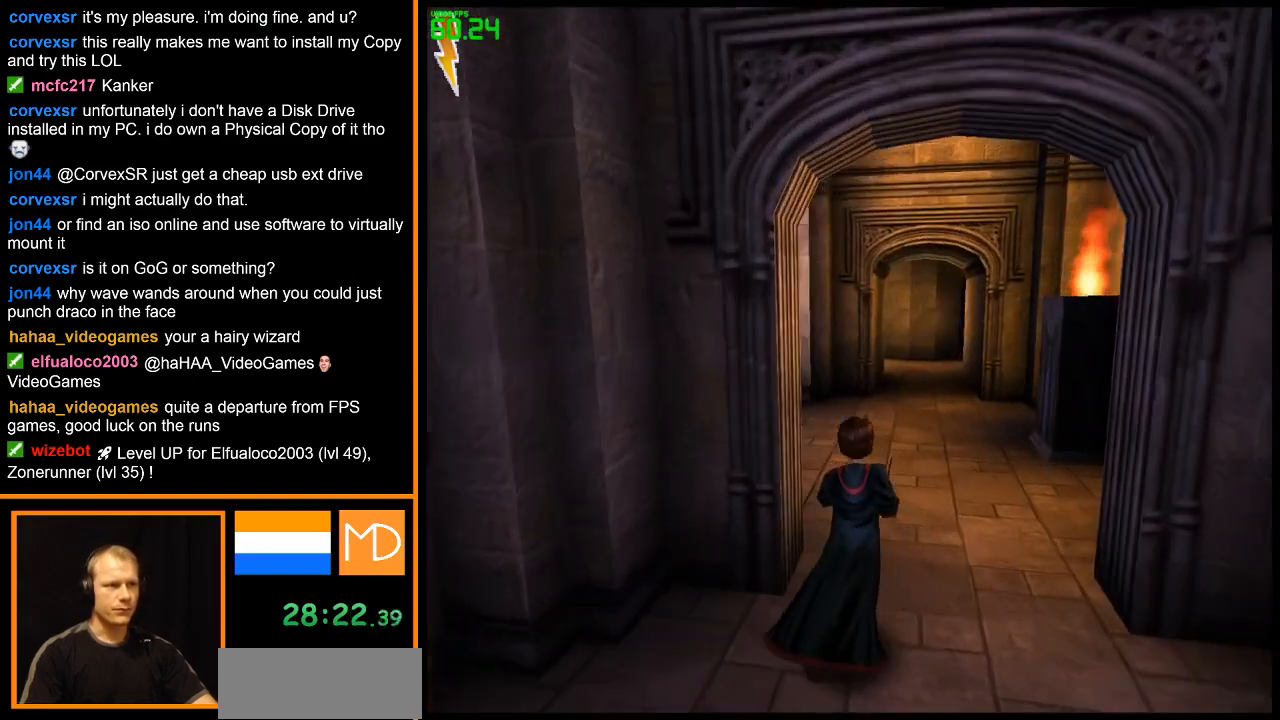
{"keys": ["w"], "mouse": ["right"], "events": []}
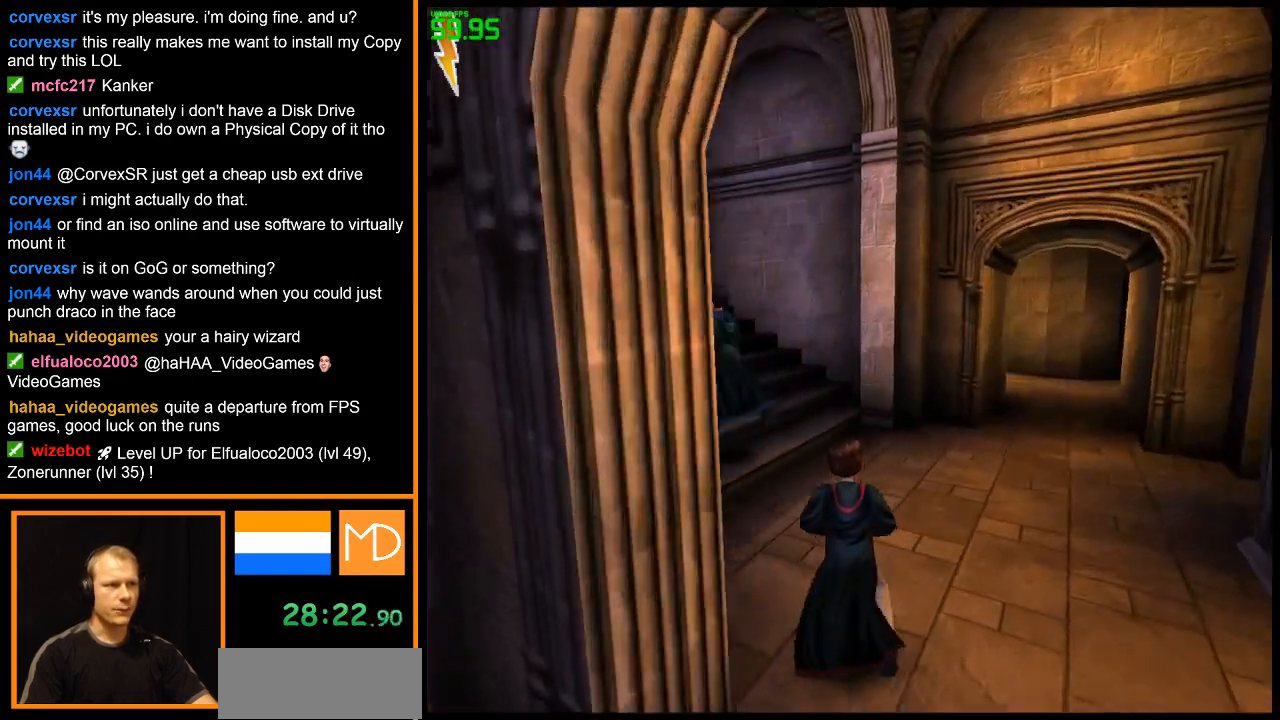
{"keys": ["w"], "mouse": ["right"], "events": []}
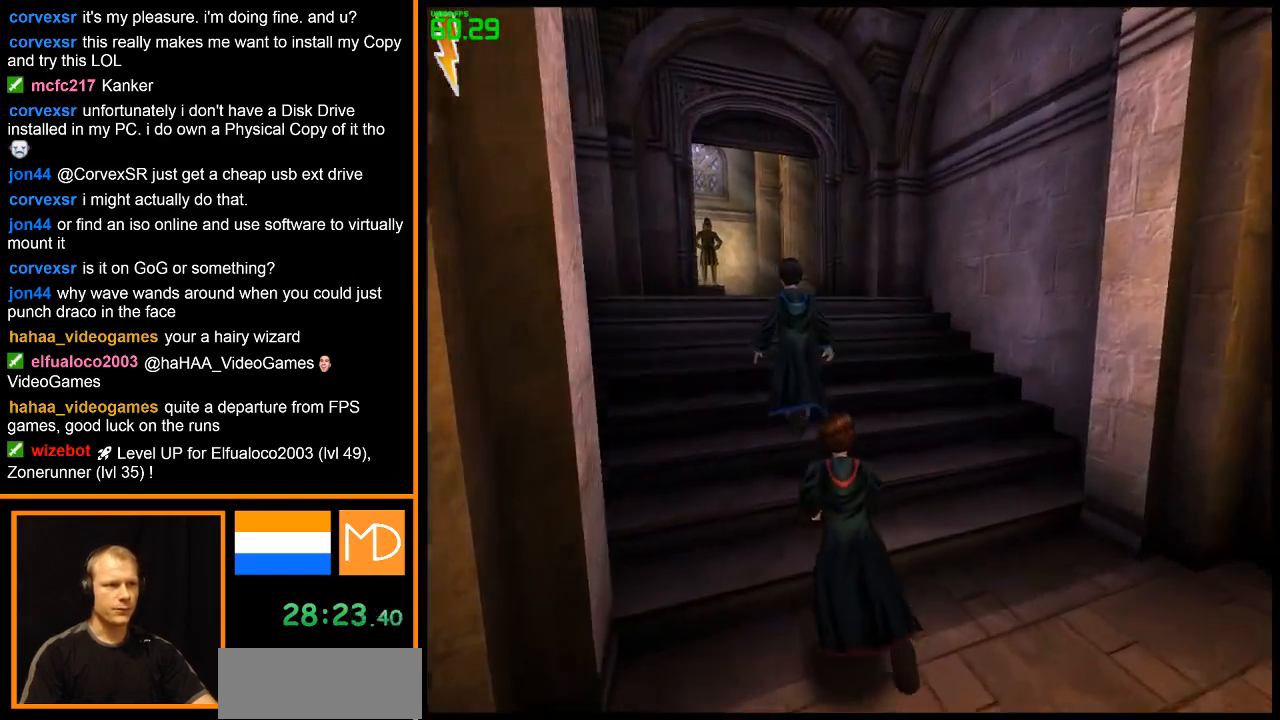
{"keys": ["w"], "mouse": ["right"], "events": []}
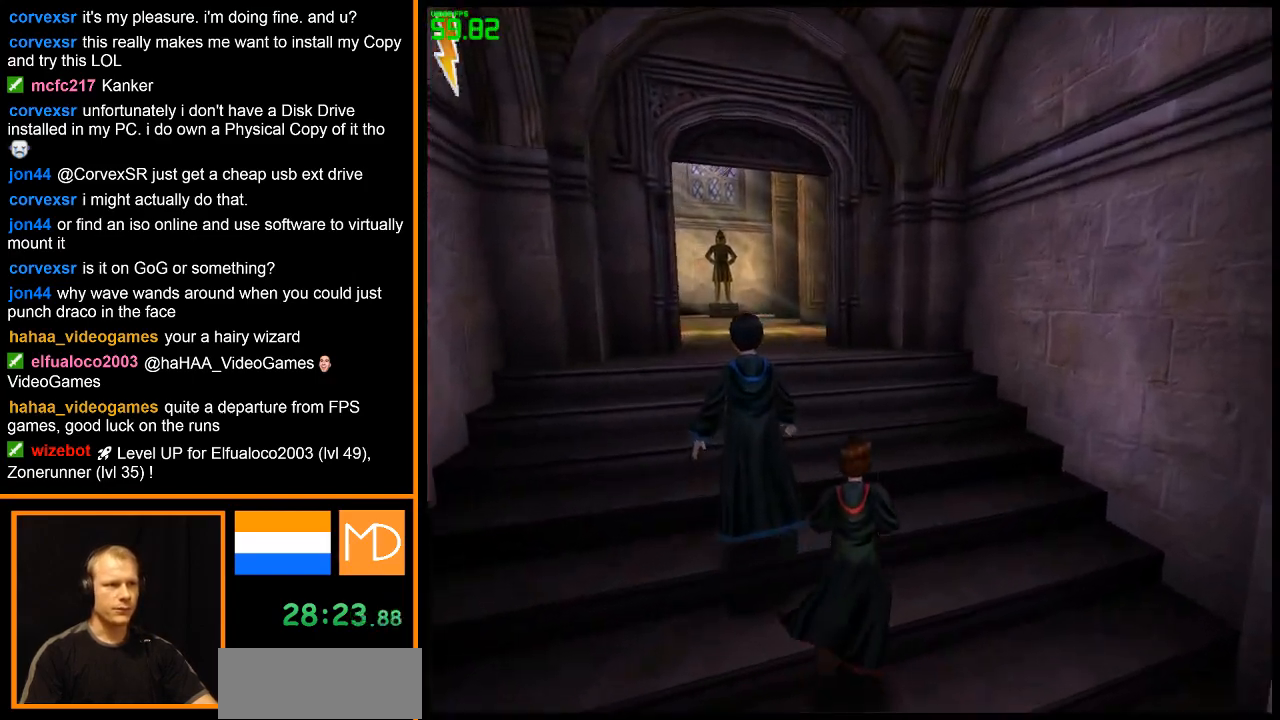
{"keys": ["w"], "mouse": ["right"], "events": []}
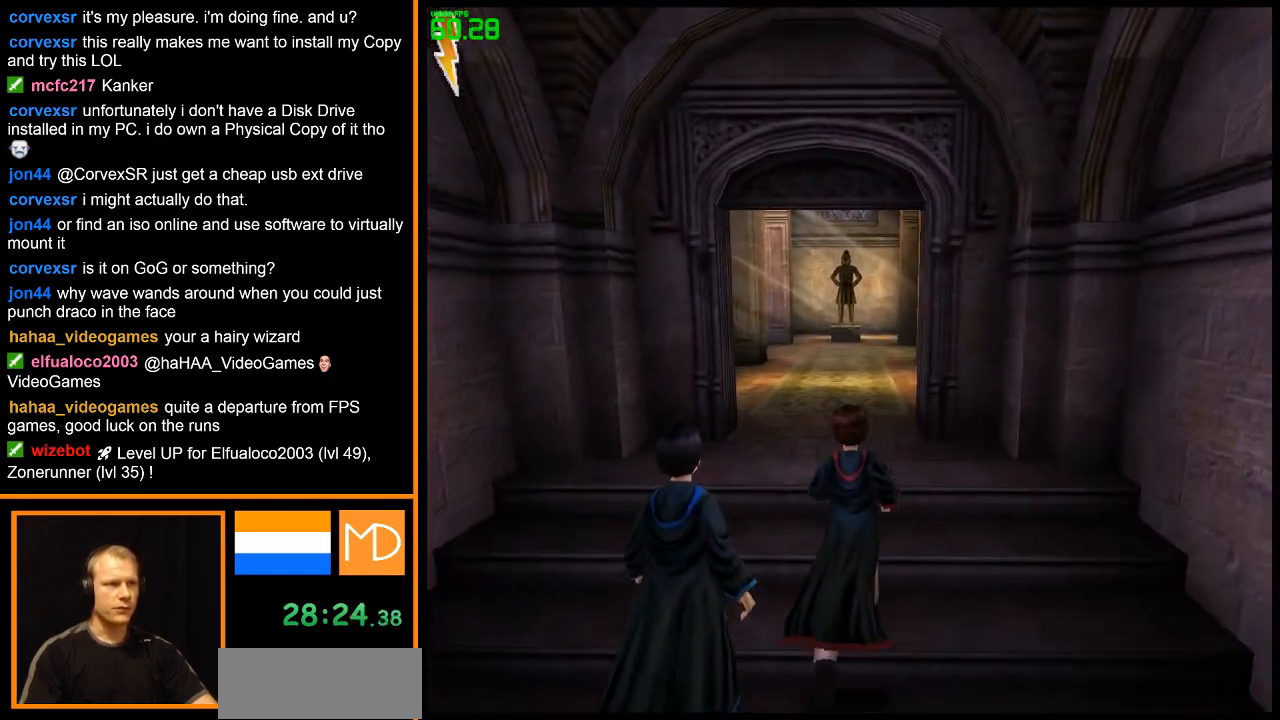
{"keys": ["w"], "mouse": ["right"], "events": []}
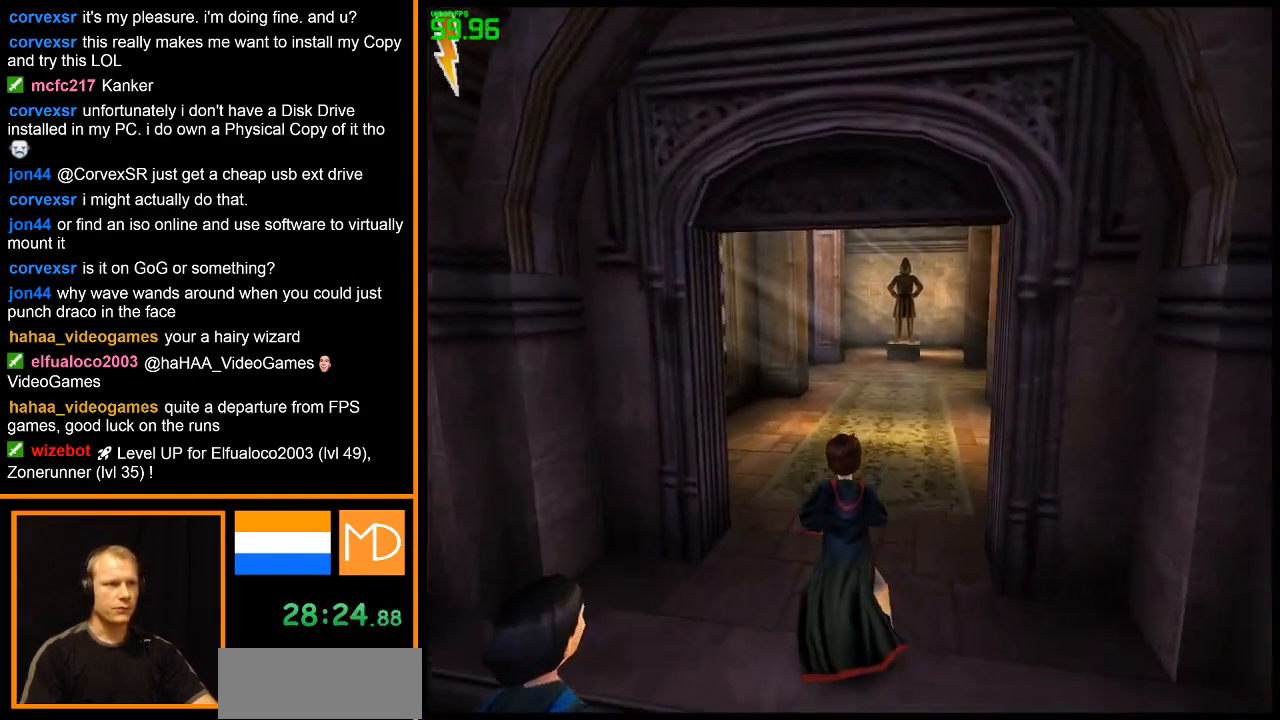
{"keys": ["w"], "mouse": ["right"], "events": []}
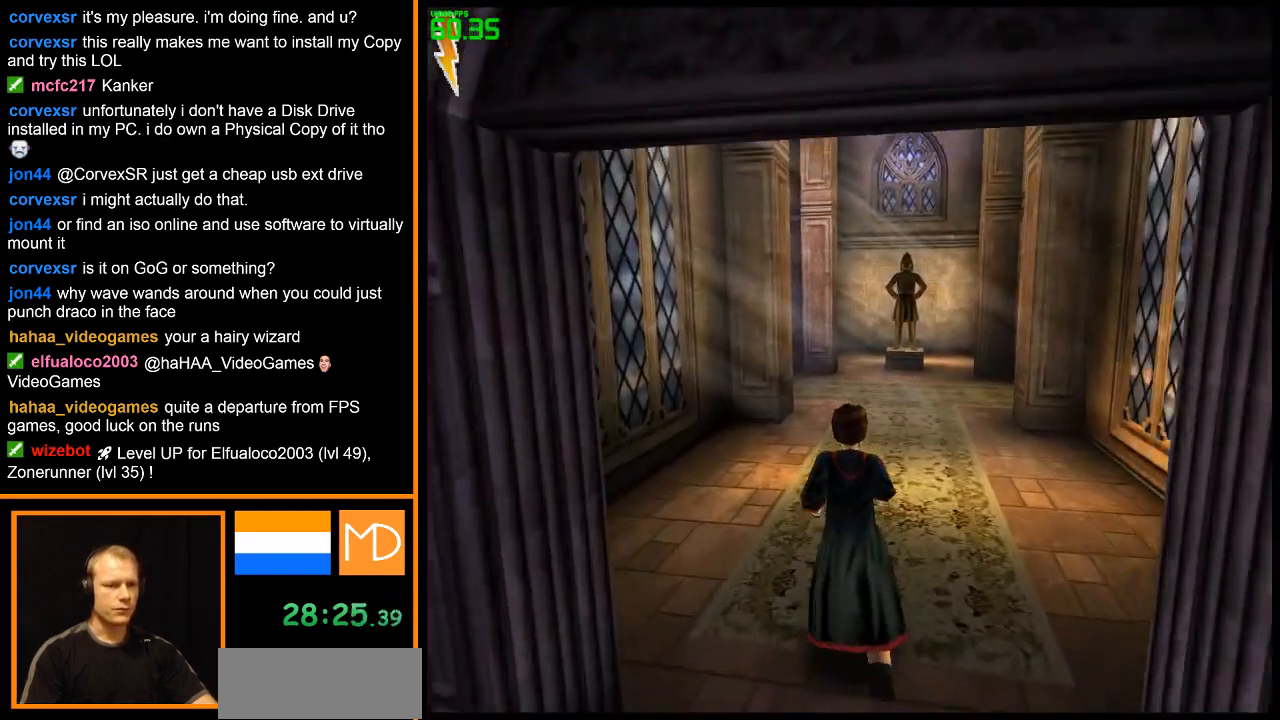
{"keys": ["w"], "mouse": ["right"], "events": []}
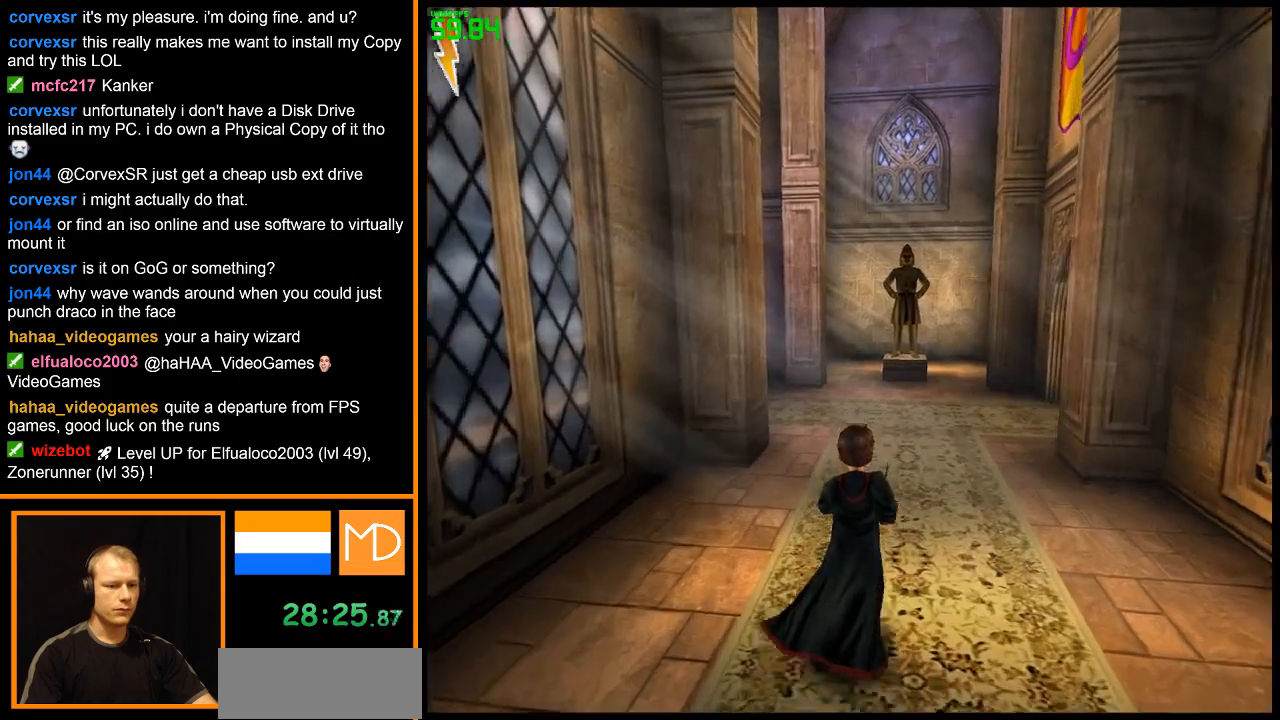
{"keys": ["w"], "mouse": ["right"], "events": []}
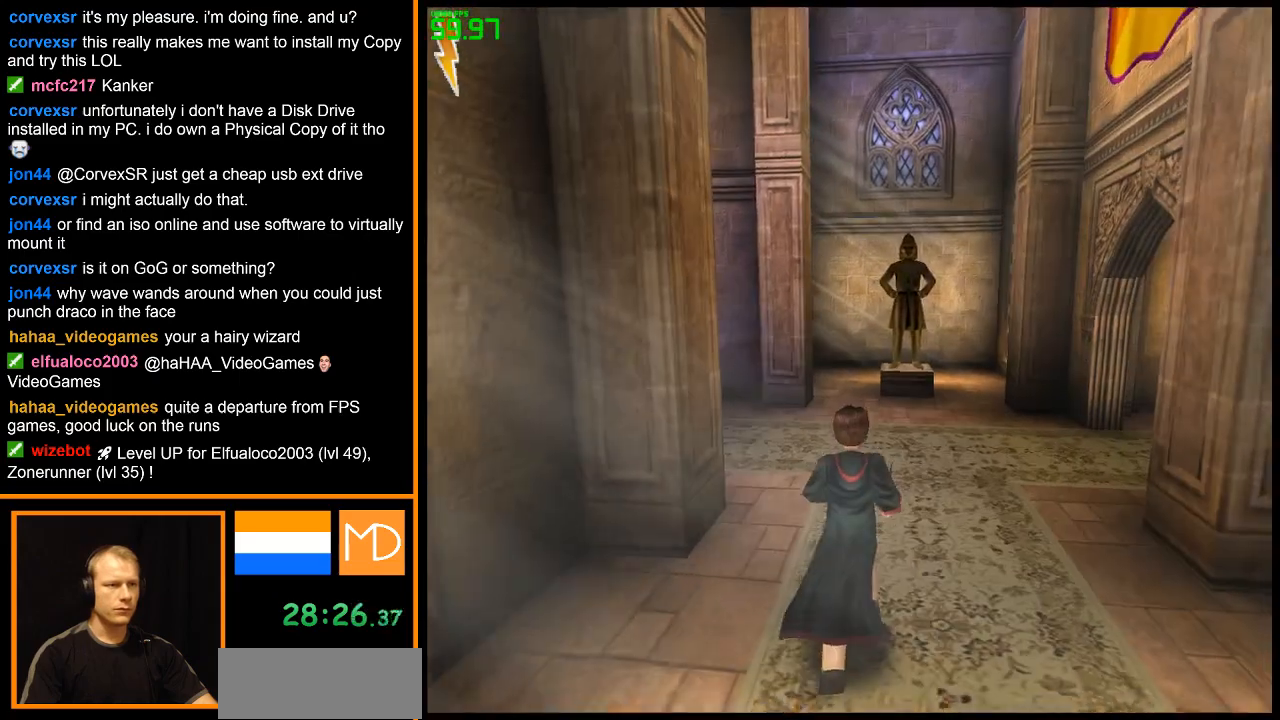
{"keys": ["w"], "mouse": ["right"], "events": []}
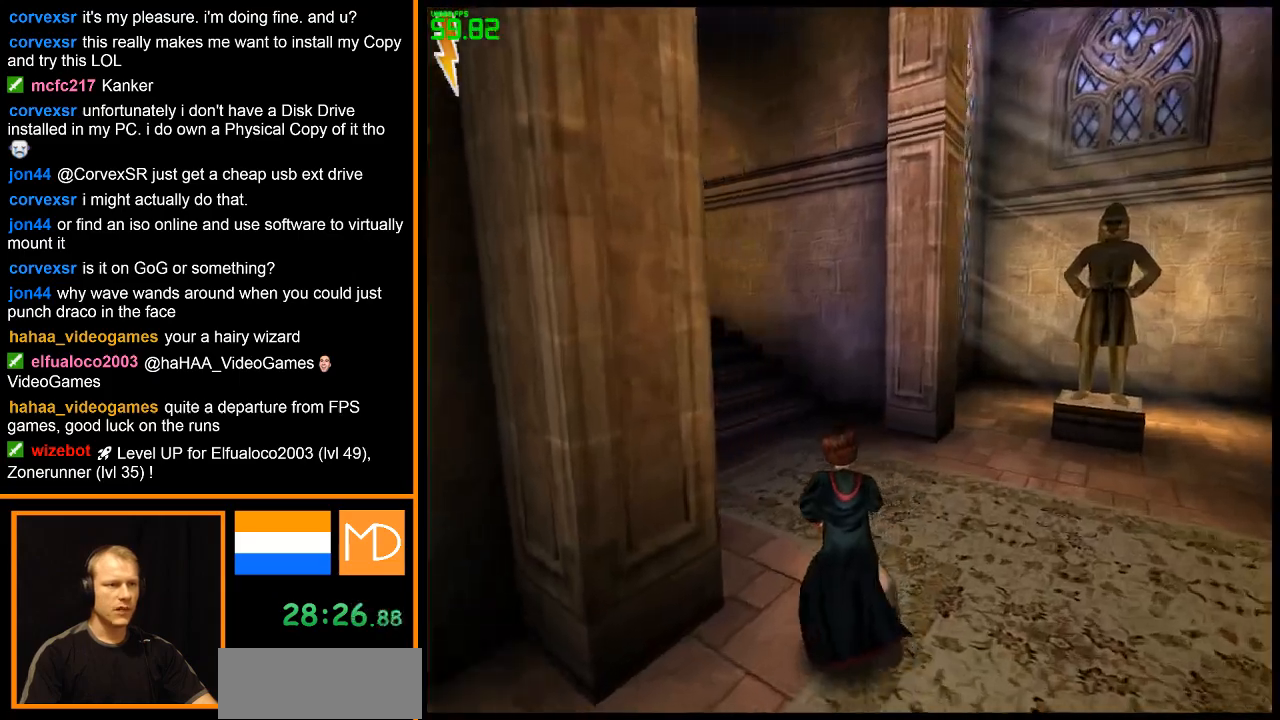
{"keys": ["w"], "mouse": ["right"], "events": []}
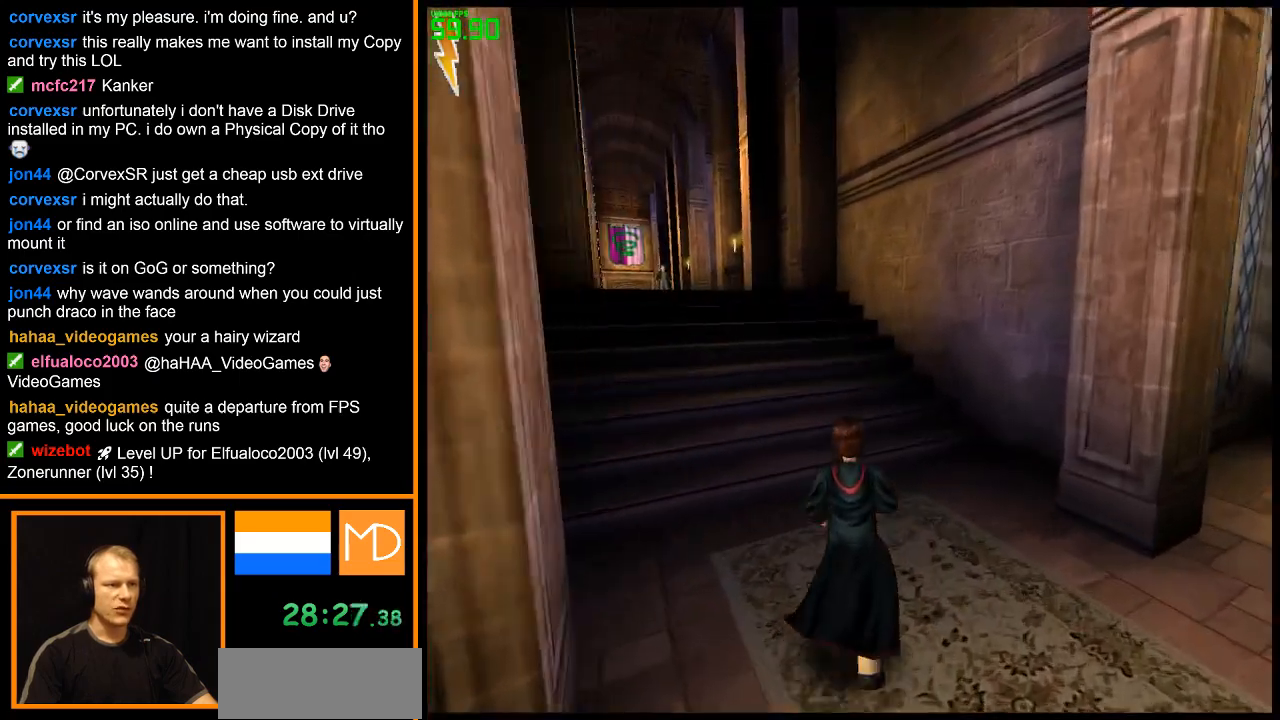
{"keys": ["w"], "mouse": ["right"], "events": []}
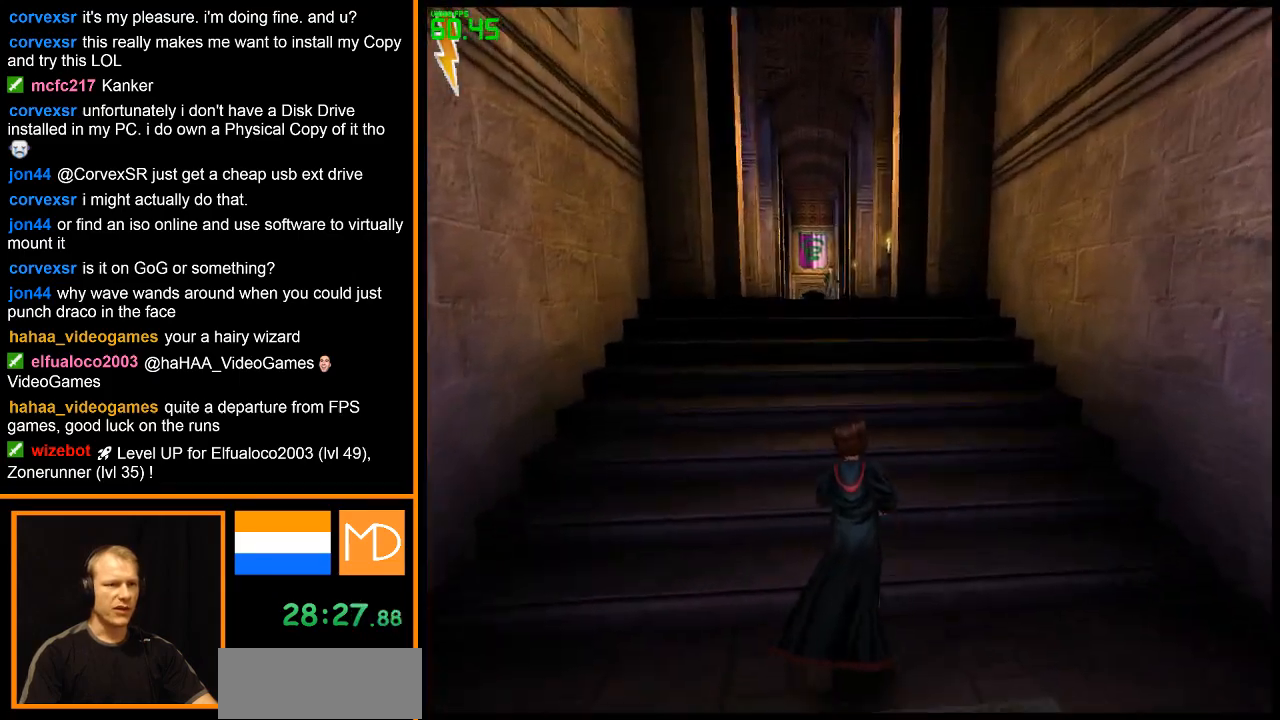
{"keys": ["w"], "mouse": ["right"], "events": []}
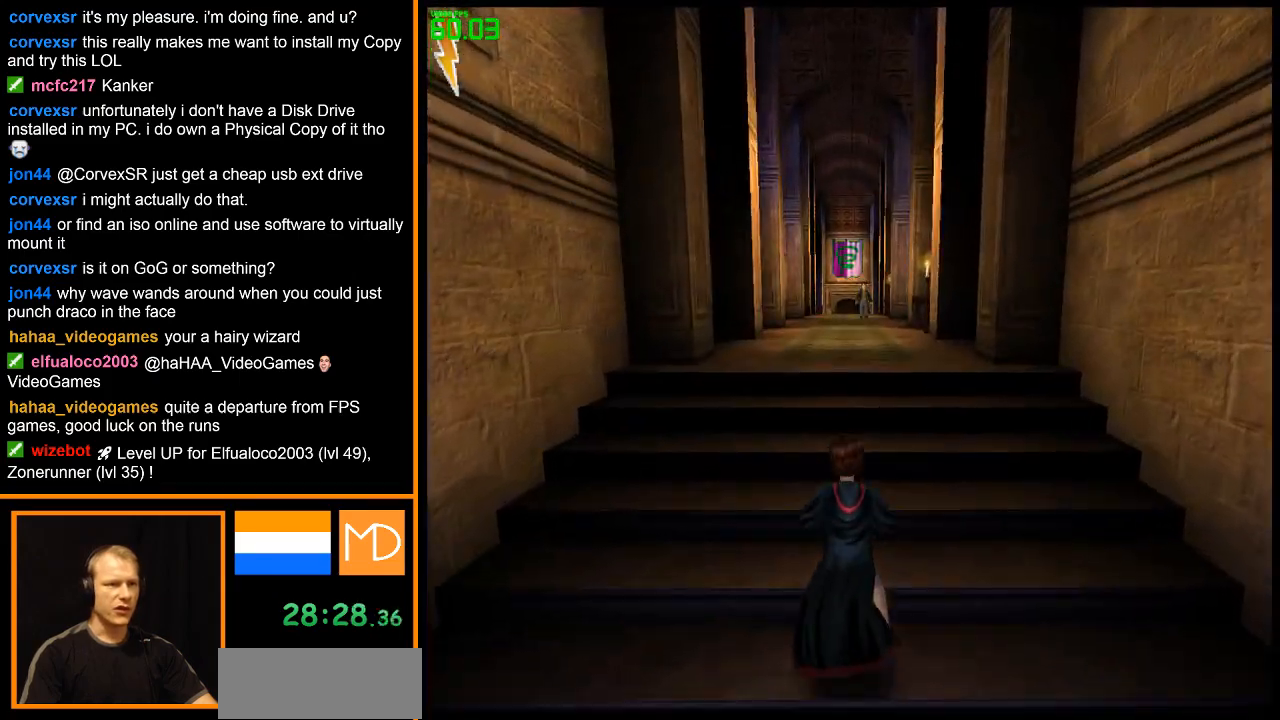
{"keys": ["w"], "mouse": ["right"], "events": []}
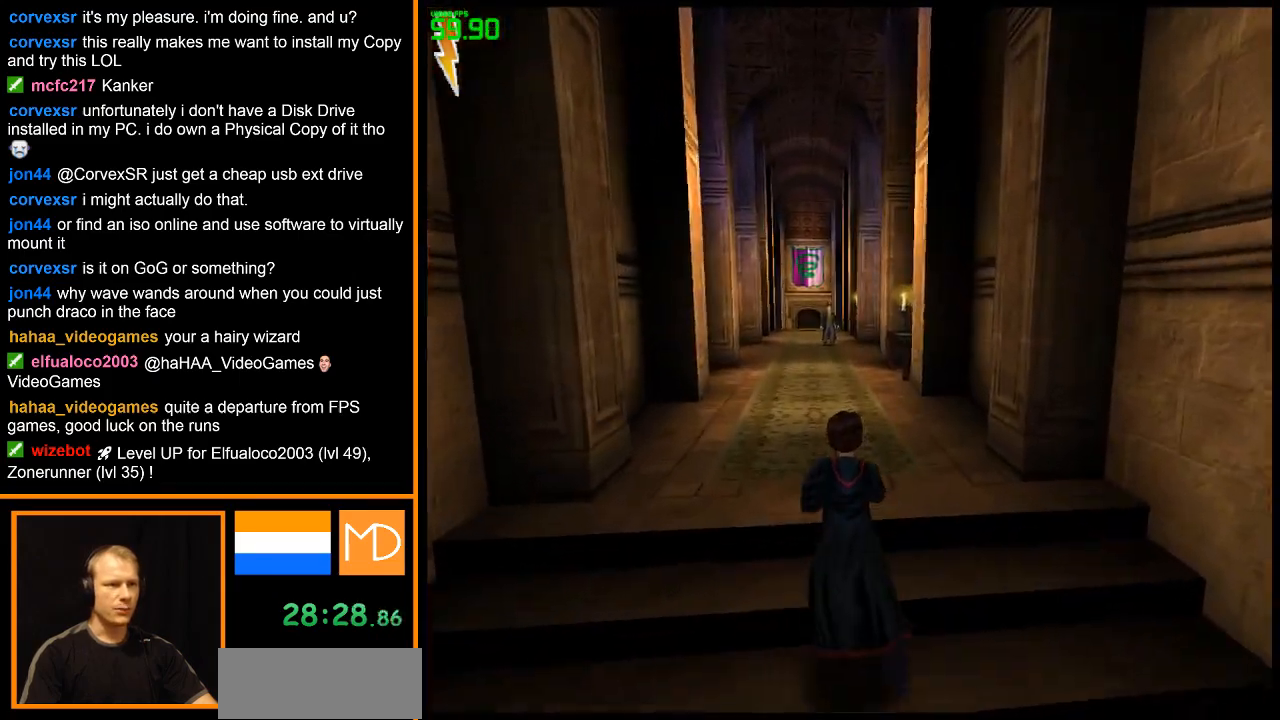
{"keys": ["w"], "mouse": ["right"], "events": []}
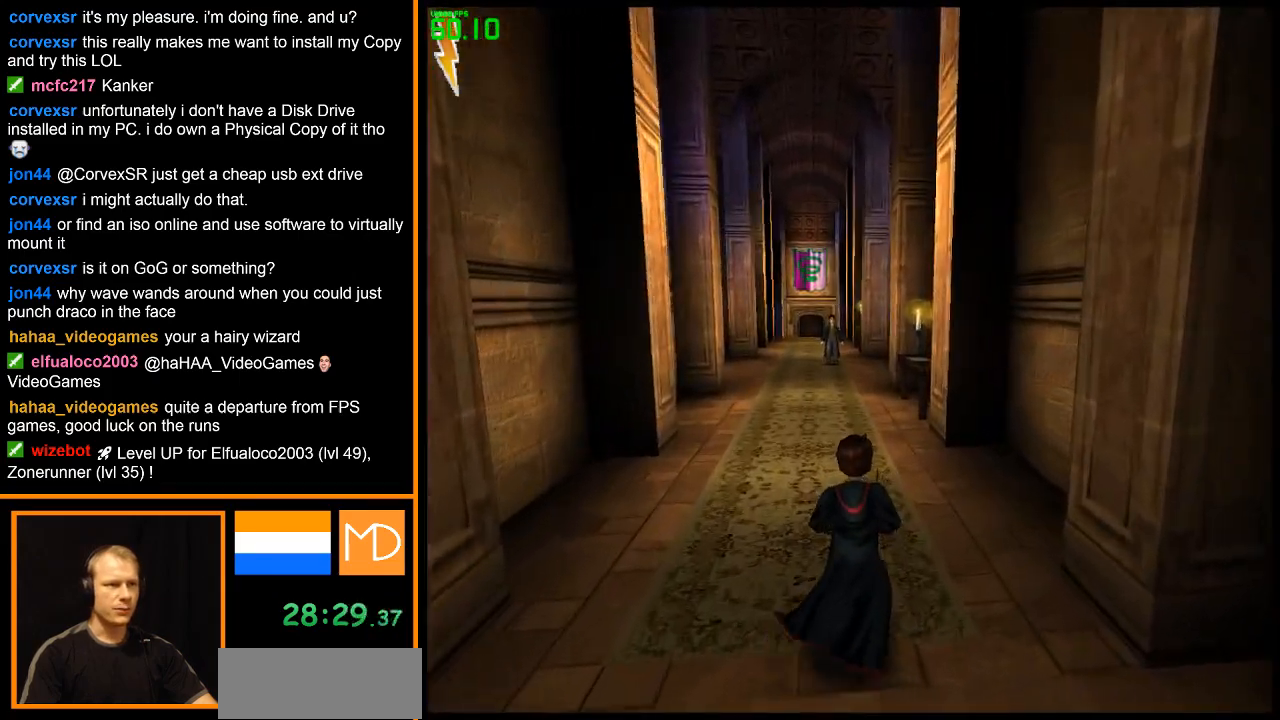
{"keys": ["w"], "mouse": ["right"], "events": []}
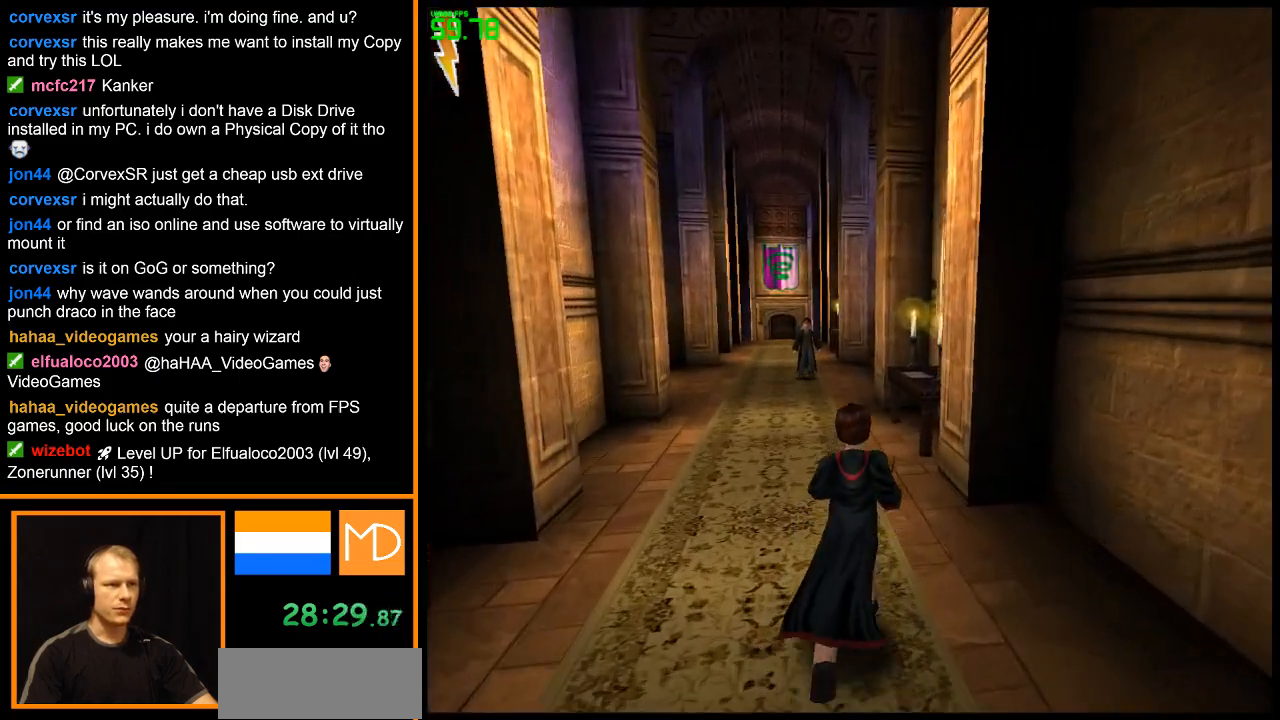
{"keys": ["w"], "mouse": ["right"], "events": []}
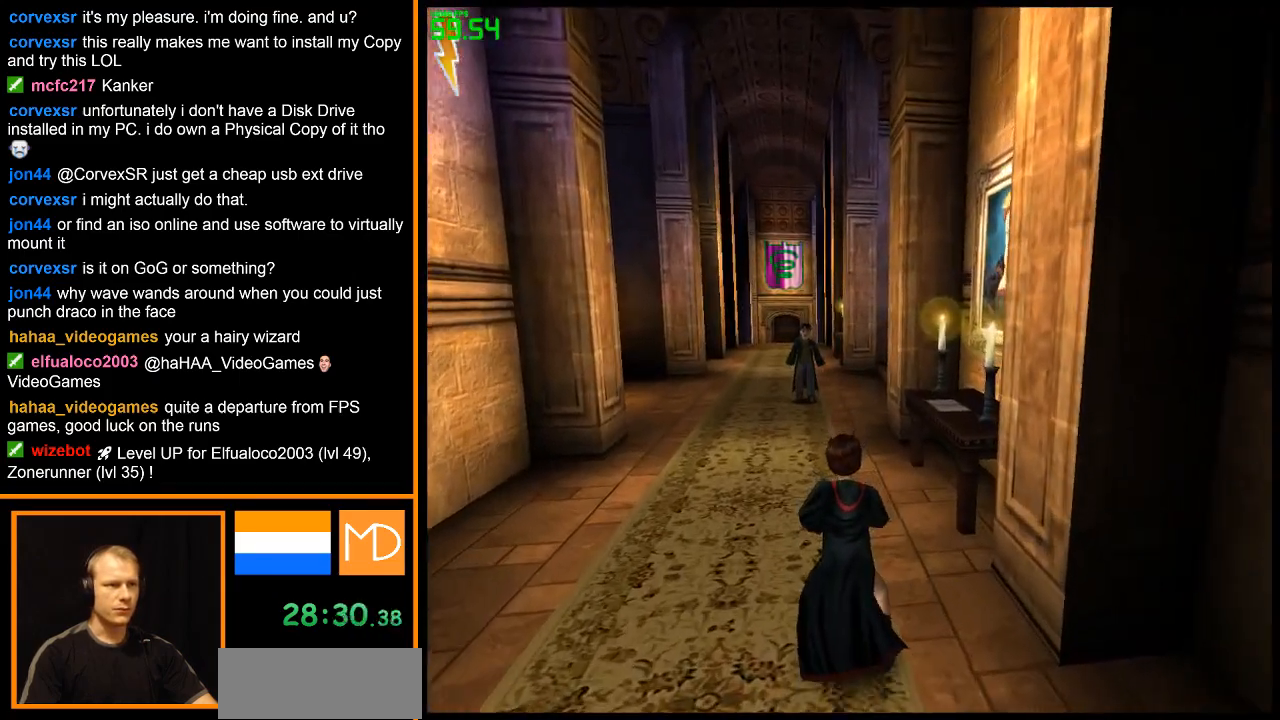
{"keys": ["w"], "mouse": ["right"], "events": []}
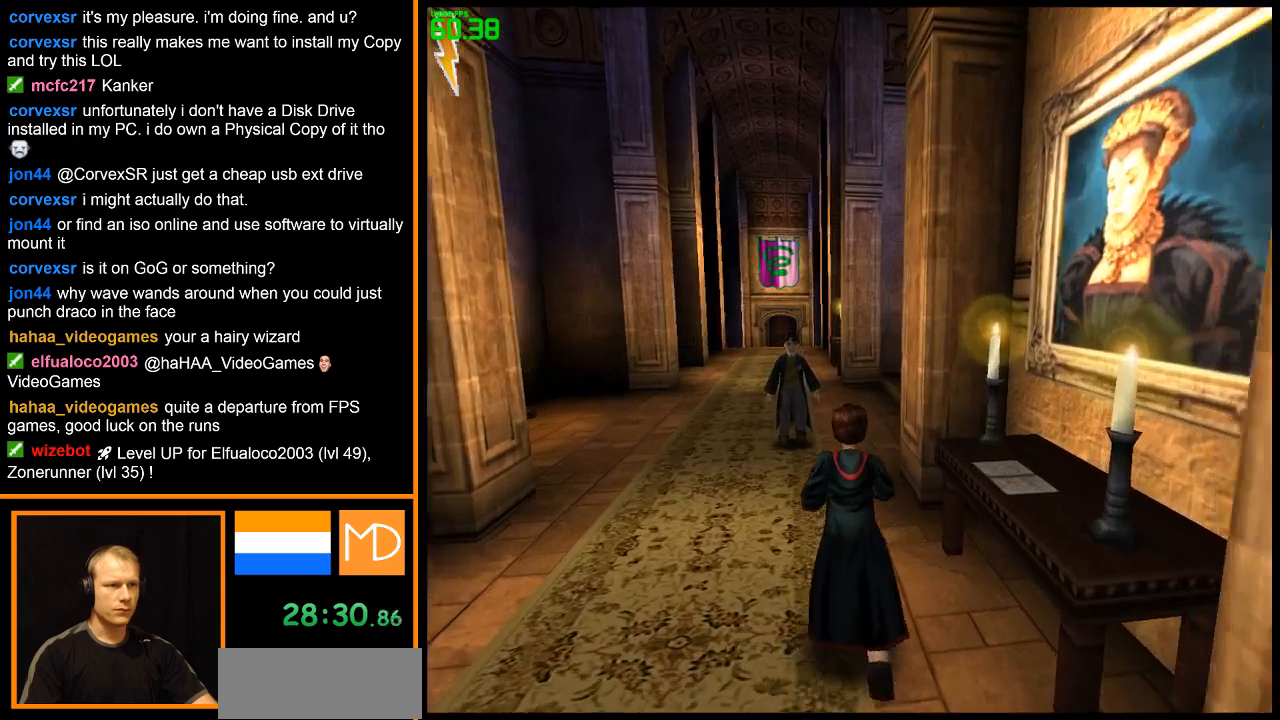
{"keys": ["w"], "mouse": ["right"], "events": []}
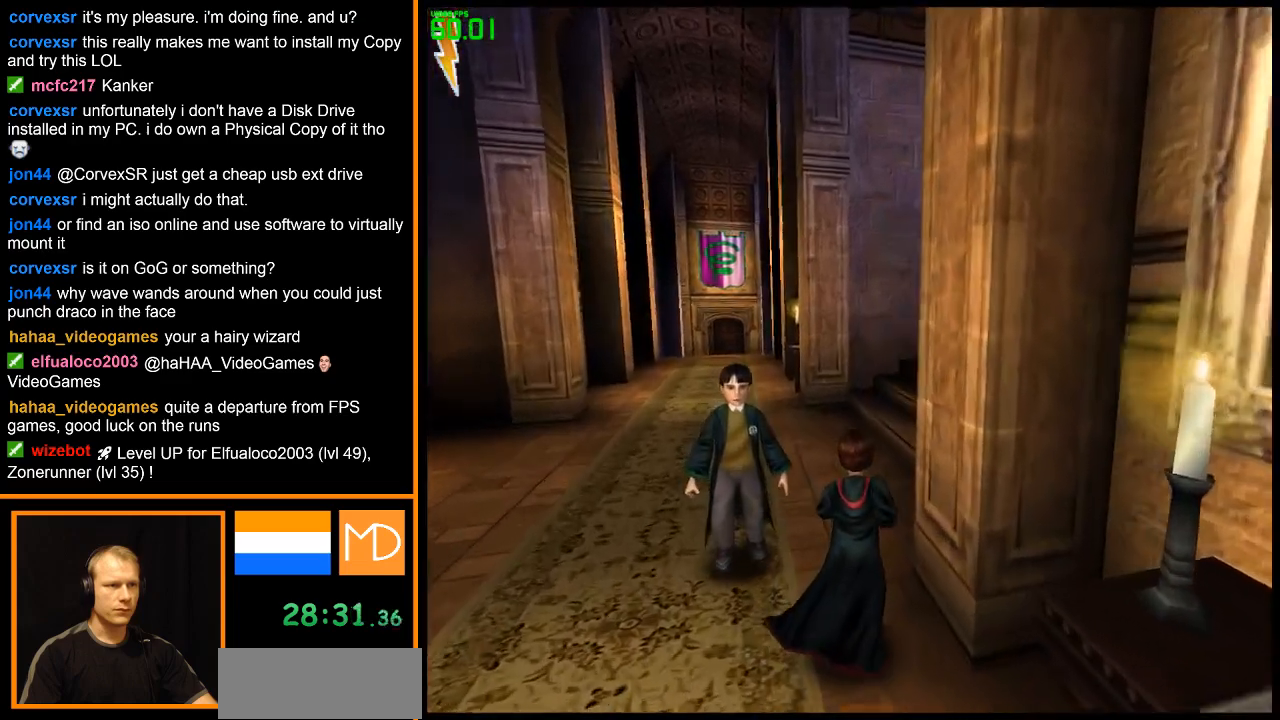
{"keys": ["w"], "mouse": ["right"], "events": []}
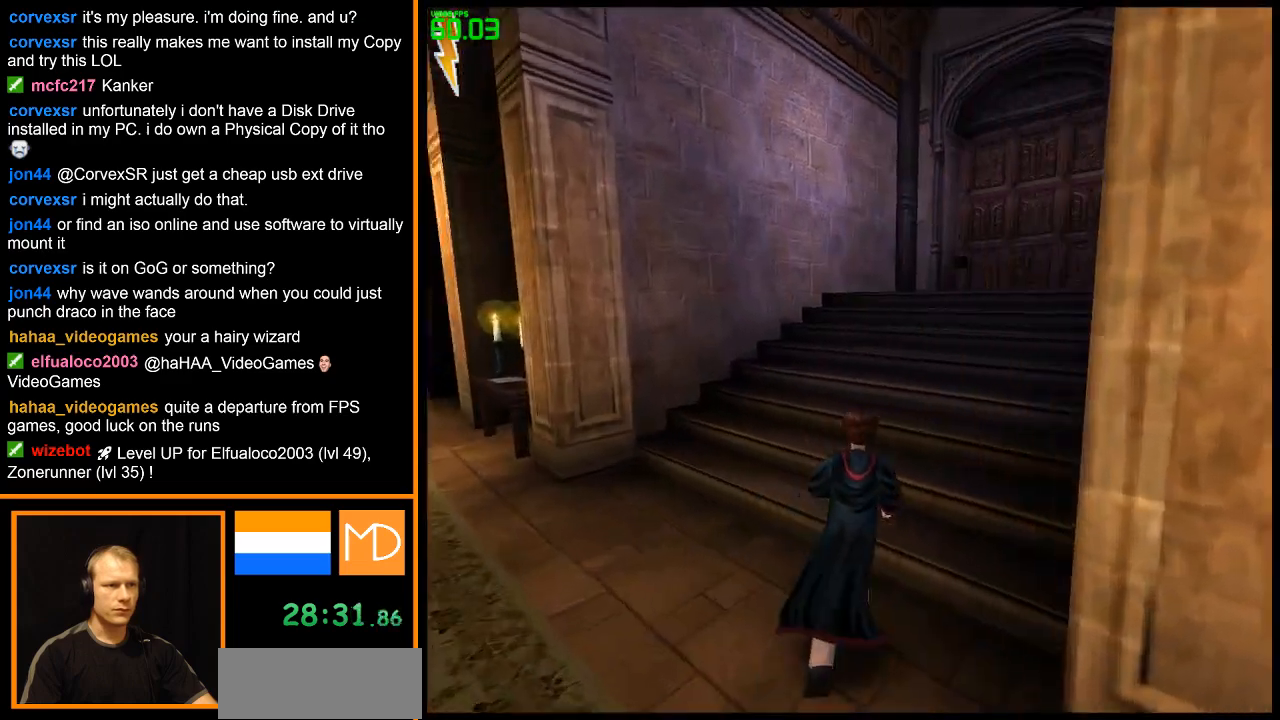
{"keys": ["w"], "mouse": ["right"], "events": []}
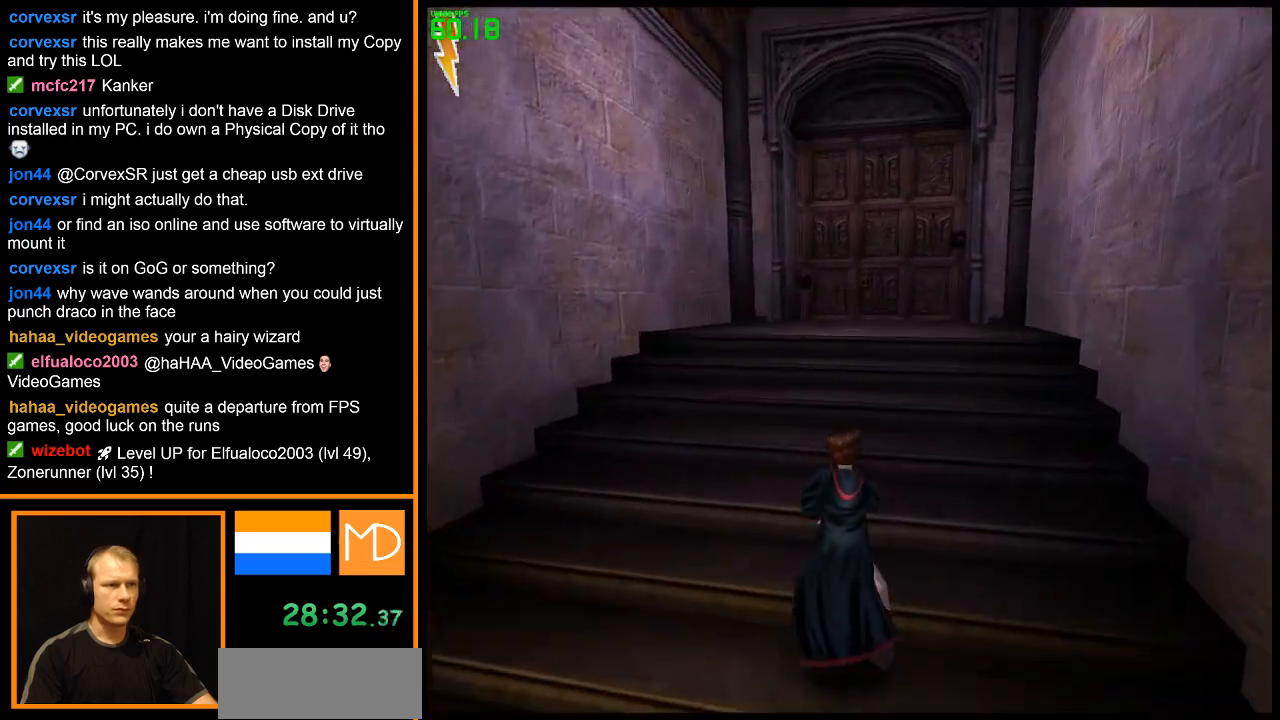
{"keys": ["w"], "mouse": ["right"], "events": []}
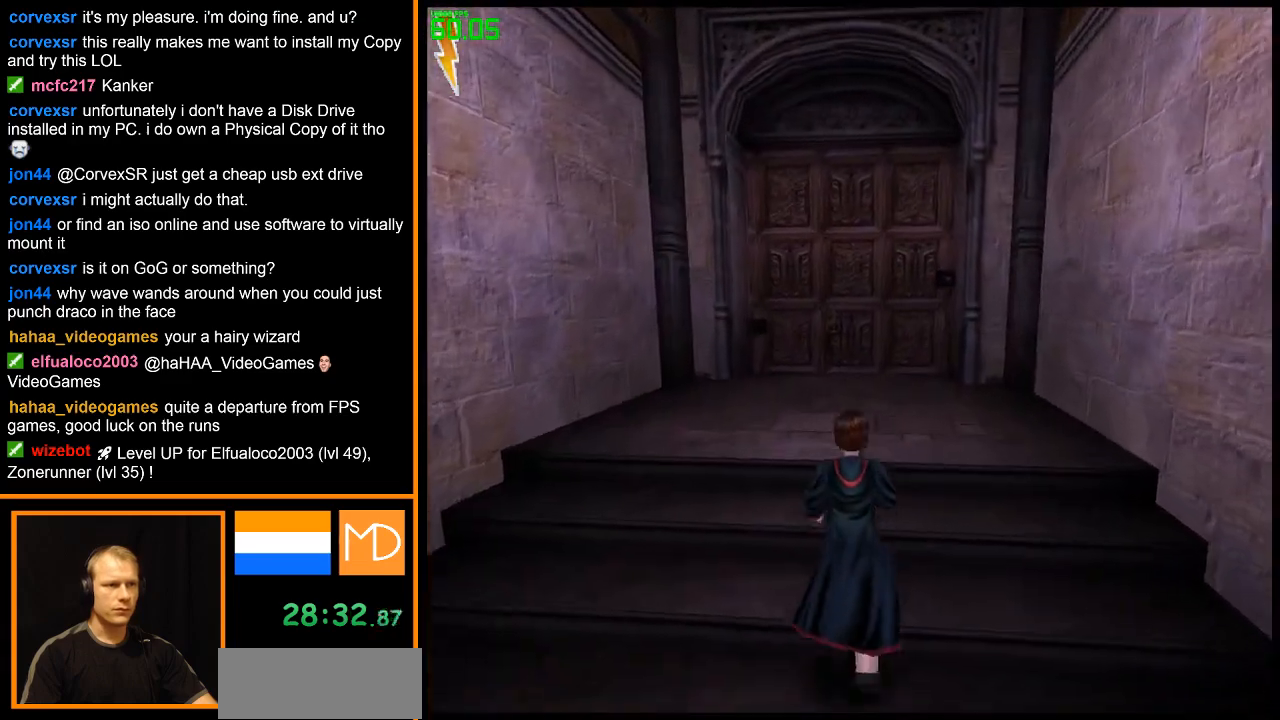
{"keys": ["w"], "mouse": ["right"], "events": []}
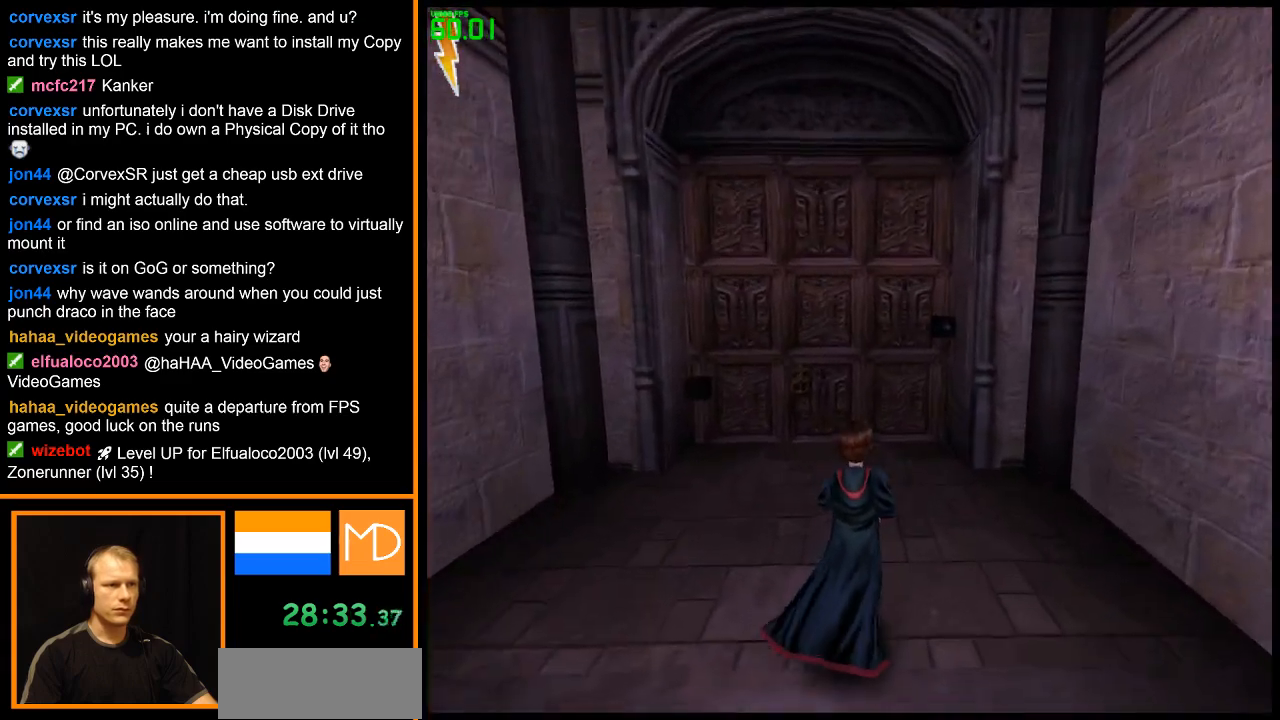
{"keys": ["w"], "mouse": ["right"], "events": []}
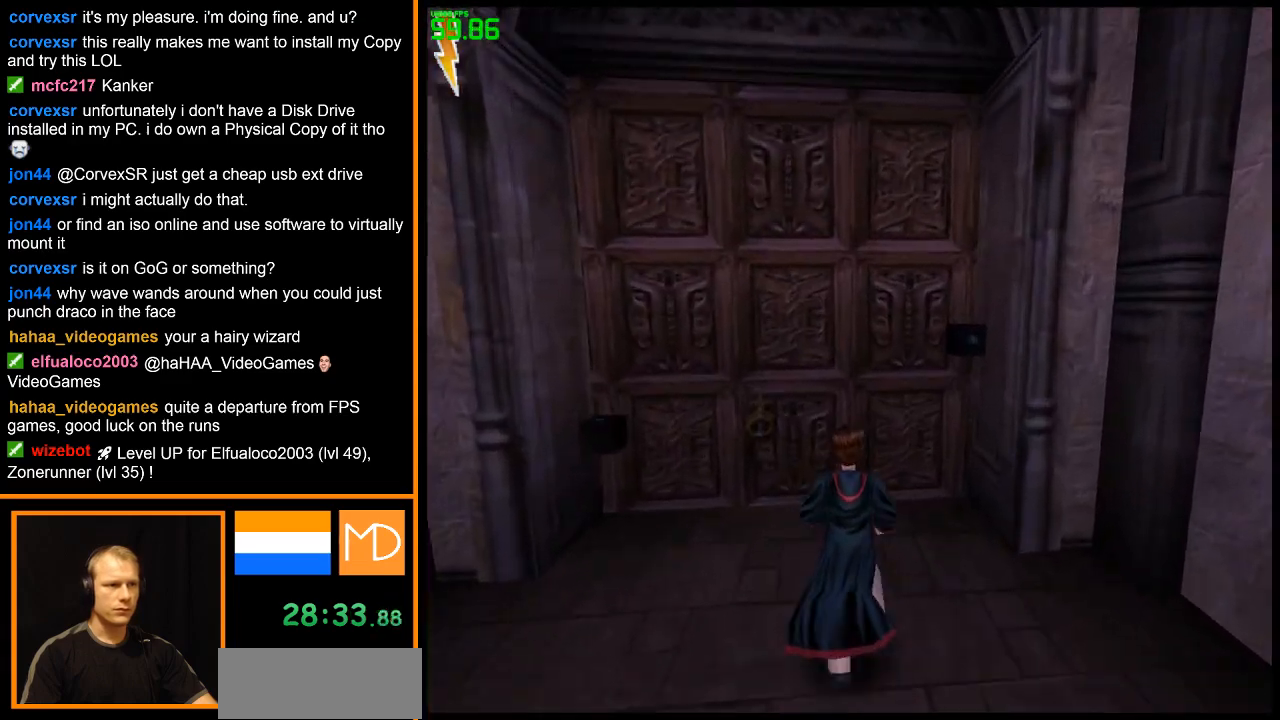
{"keys": ["w"], "mouse": ["right"], "events": []}
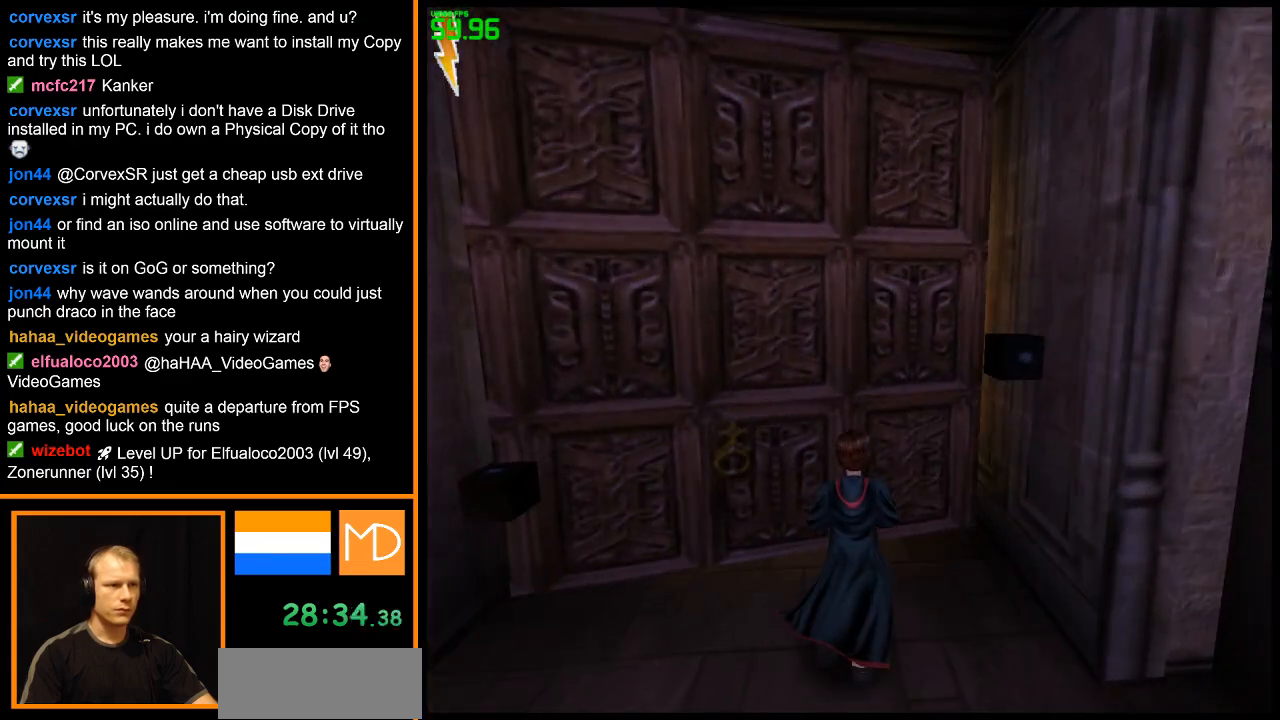
{"keys": ["w"], "mouse": ["right"], "events": []}
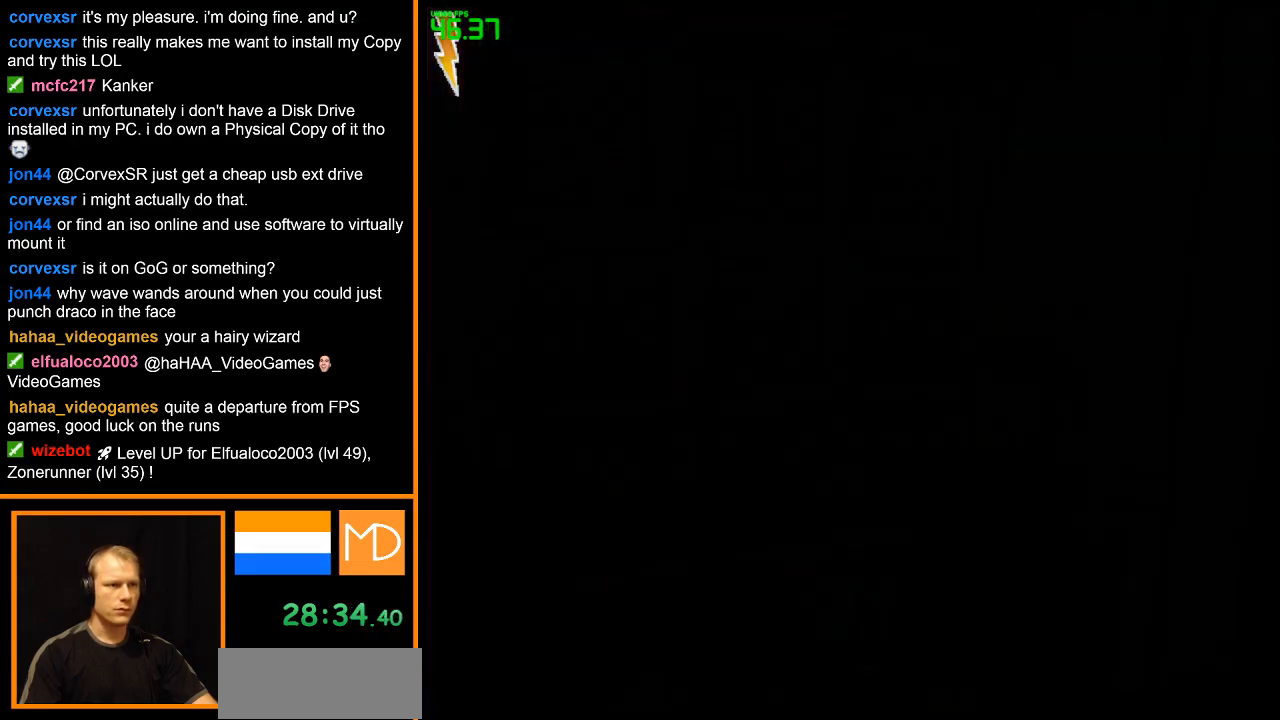
{"keys": [], "mouse": ["right"], "events": [[350, "w", "up"]]}
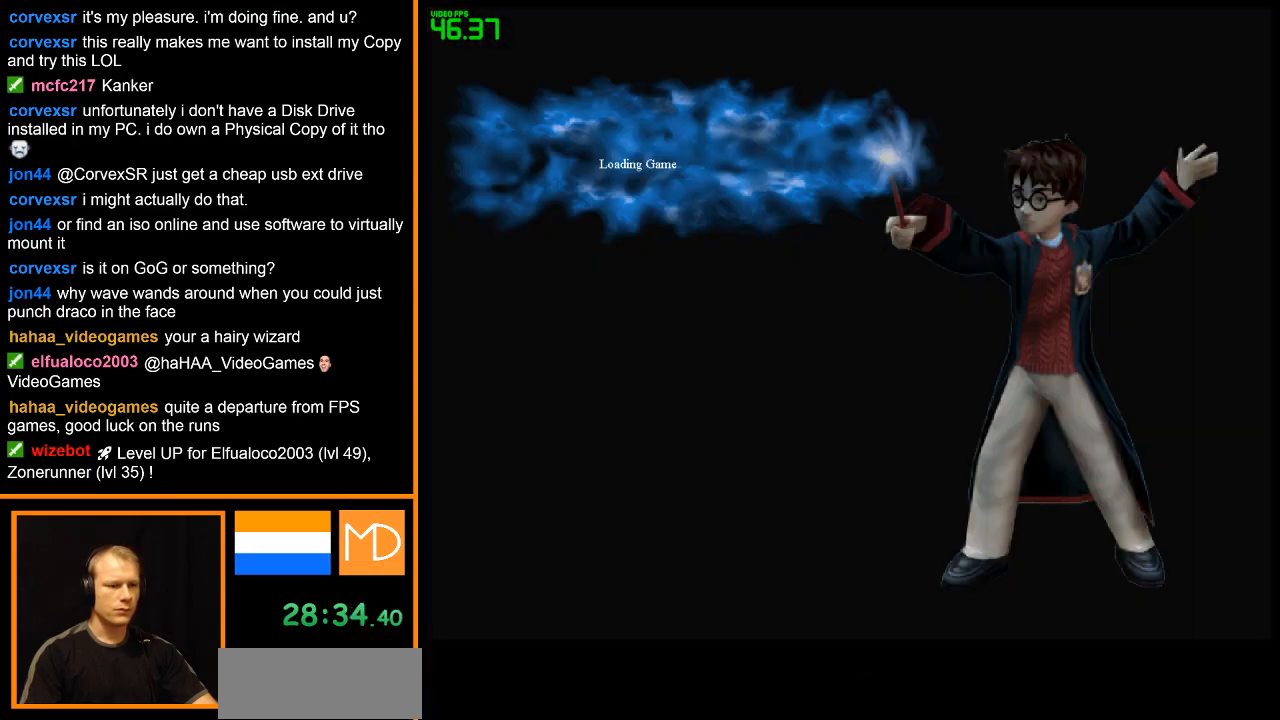
{"keys": [], "mouse": [], "events": [[217, "mouse_right", "up"]]}